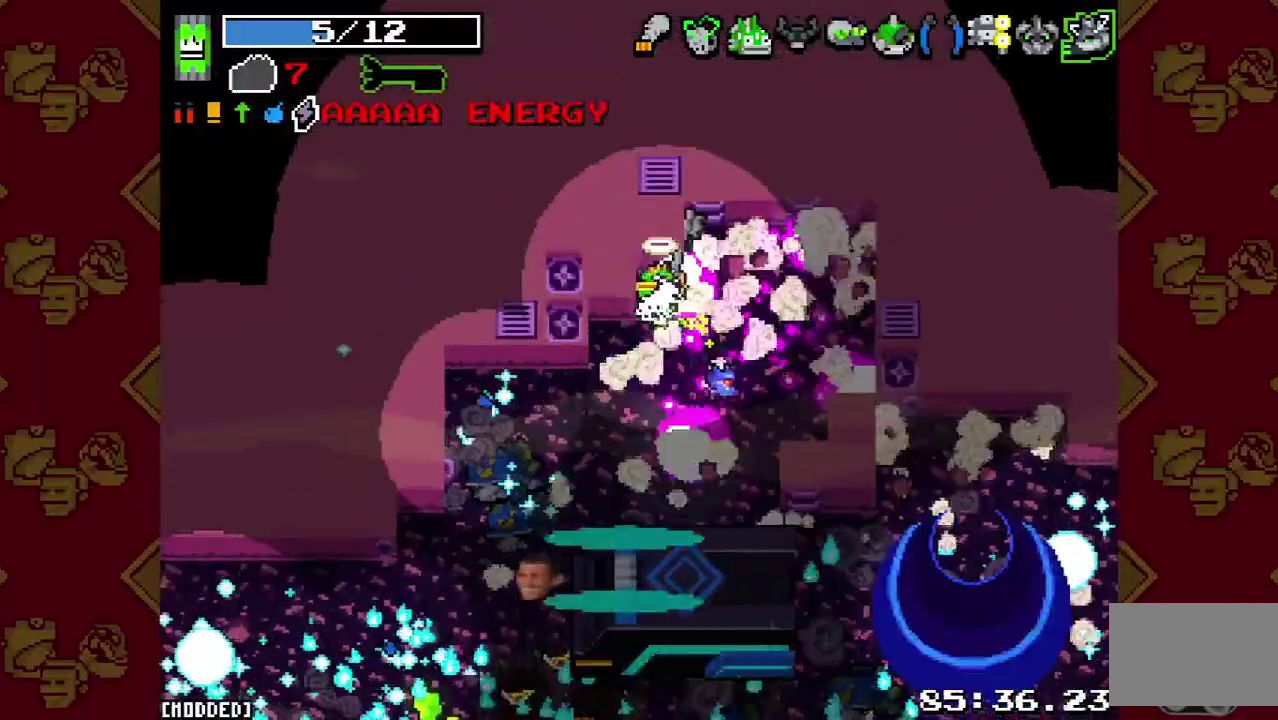
Gameplay with a controller (PlayStation layout); each line is a JSON object with the inputs held at the frame after it. "events" lists button and stick changes between this image and that frame as [ms after this image, input, new state], when the widget could be followed in between. This overlay highlights the sticks when they move; stick clicks (L3 R3) are not distinguishable. Not read: L3.
{"buttons": [], "left_stick": "center", "right_stick": "down-left", "events": [[100, "left_stick", "up-right"], [233, "left_stick", "right"], [367, "left_stick", "center"]]}
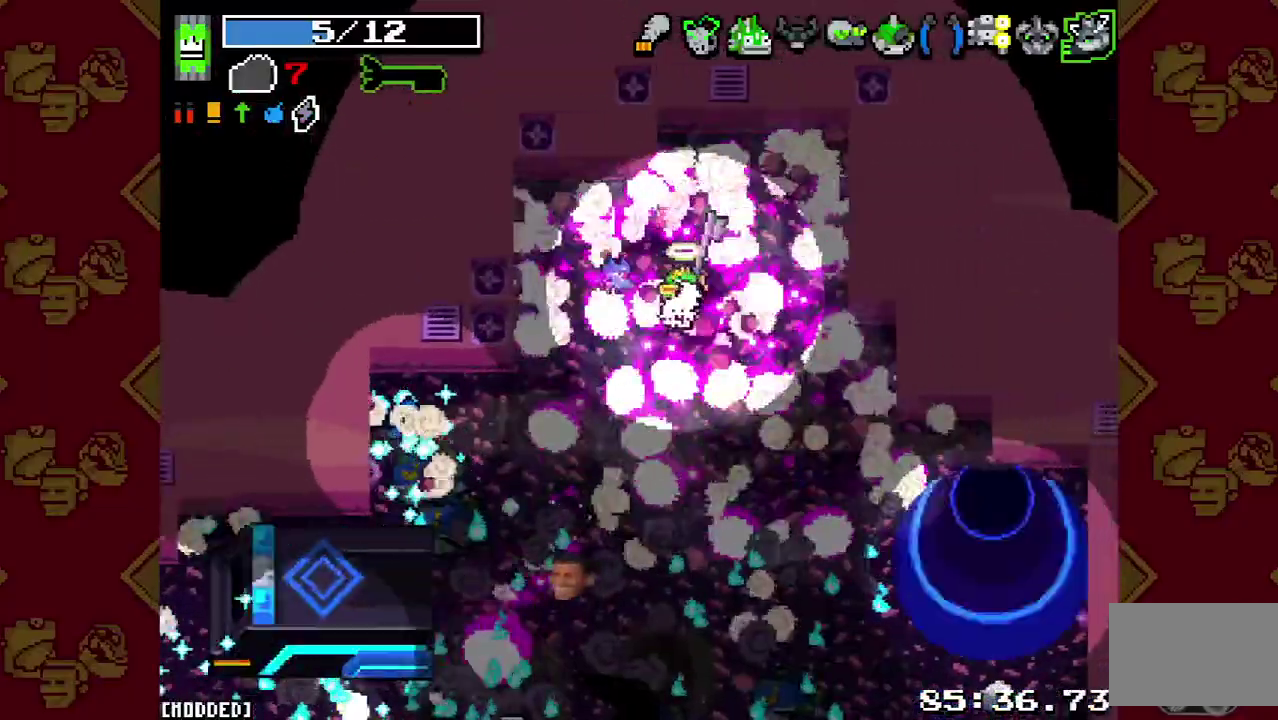
{"buttons": ["R2"], "left_stick": "up", "right_stick": "down-left", "events": [[33, "L1", "down"], [67, "left_stick", "up-right"], [100, "L1", "up"], [400, "left_stick", "up"], [433, "R2", "down"]]}
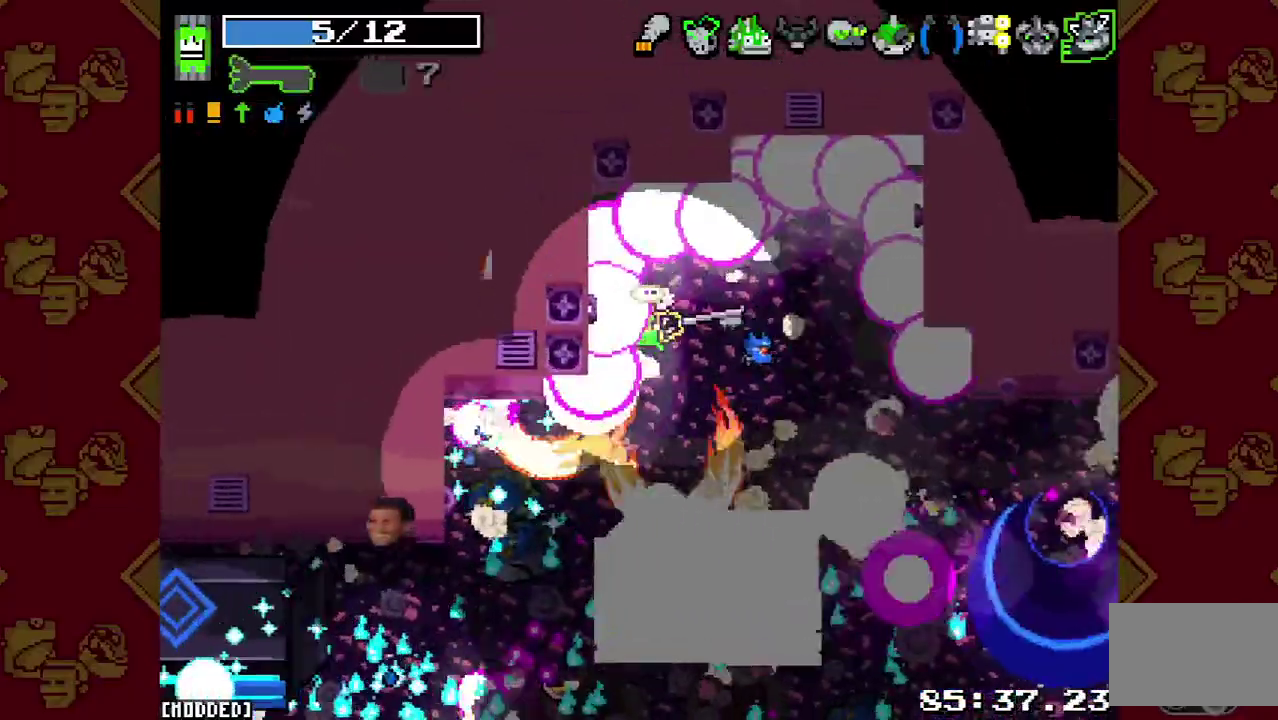
{"buttons": [], "left_stick": "center", "right_stick": "down-left", "events": [[100, "R2", "up"], [100, "left_stick", "up-right"], [167, "left_stick", "right"], [400, "left_stick", "center"]]}
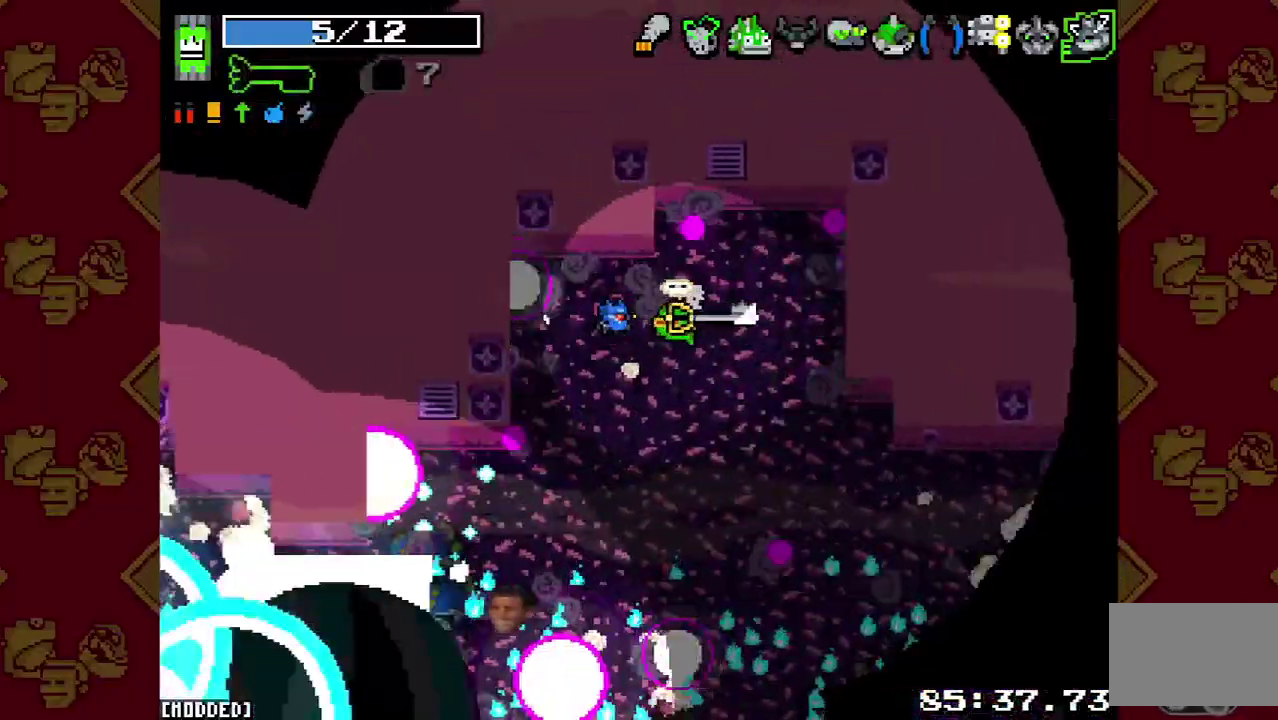
{"buttons": [], "left_stick": "center", "right_stick": "down-left", "events": []}
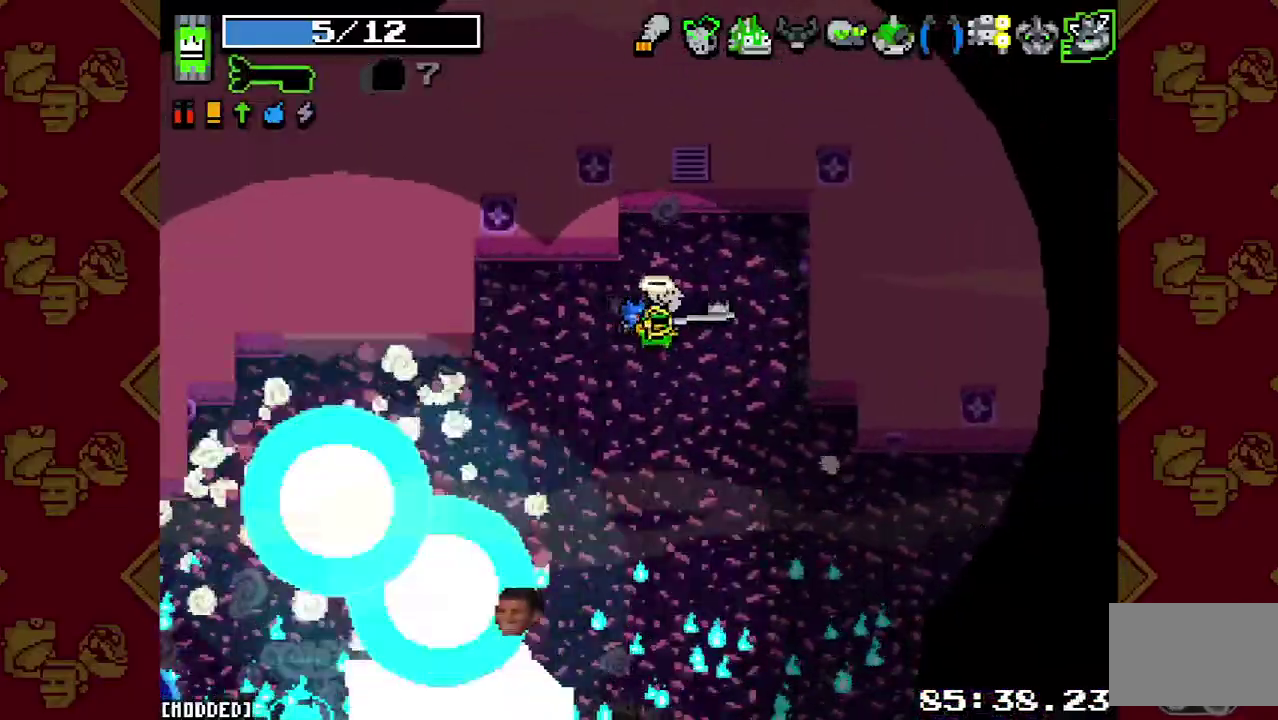
{"buttons": [], "left_stick": "center", "right_stick": "down-left", "events": []}